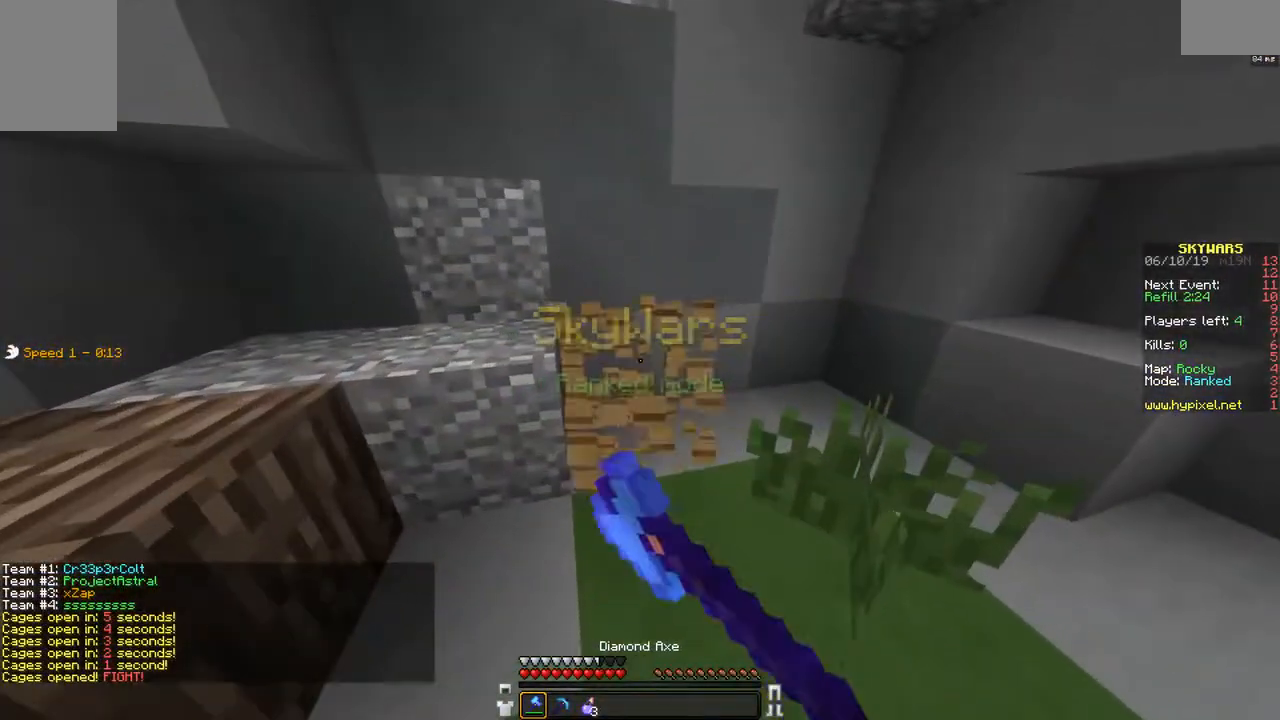
Gameplay with keyboard and mouse; each line is a JSON object with the keys and mouse buttons held at the frame after it. "events" lists presses ("down") and releases ("up") of "a", "d", "s", "space", "w", "mouse_left" and "mouse_right" between this image and that frame as [ms after this image, input, new state], when the widget could be followed in between. "mouse_left", "mouse_right" = the "left", "right" buttons of the "mouse" list. No other keys are recorded. Fast repeated clicks can show as one long hold. Mouse movement is not recorded.
{"keys": ["a"], "mouse": [], "events": [[83, "w", "down"], [133, "d", "down"], [133, "mouse_left", "up"], [333, "a", "down"], [333, "d", "up"], [383, "w", "up"]]}
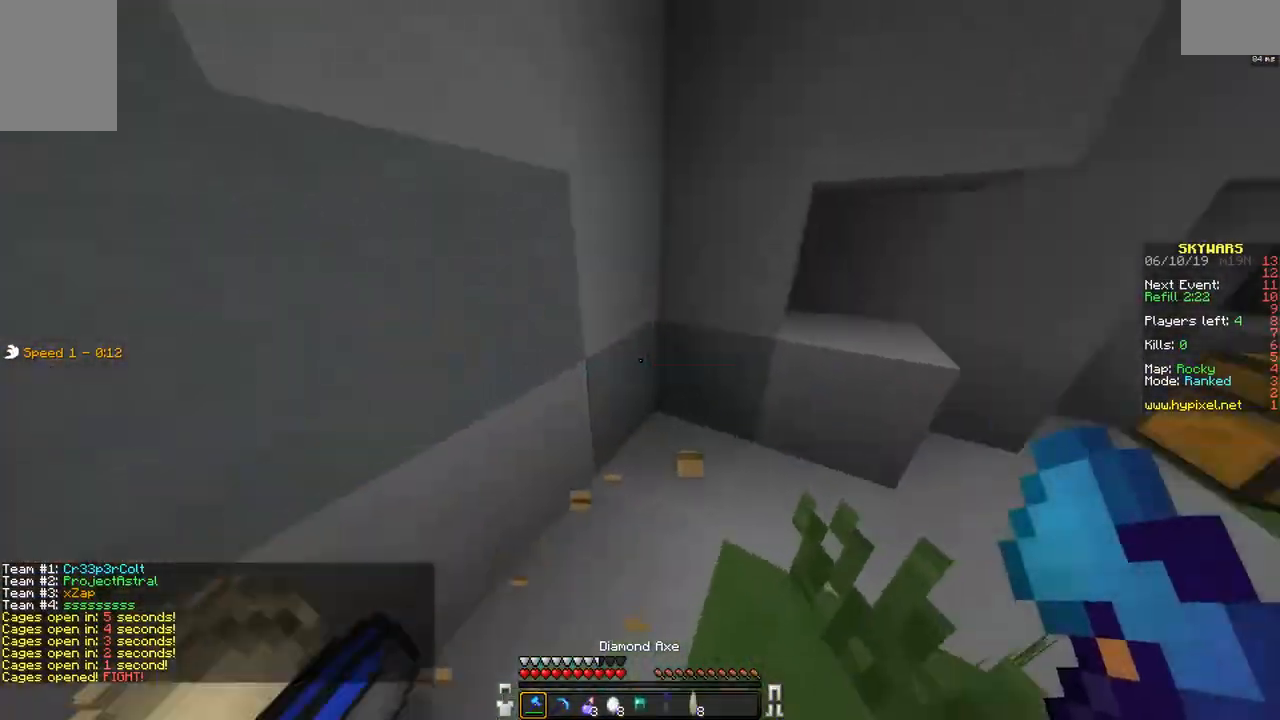
{"keys": ["w"], "mouse": [], "events": [[233, "a", "up"], [333, "d", "down"], [383, "w", "down"], [433, "d", "up"]]}
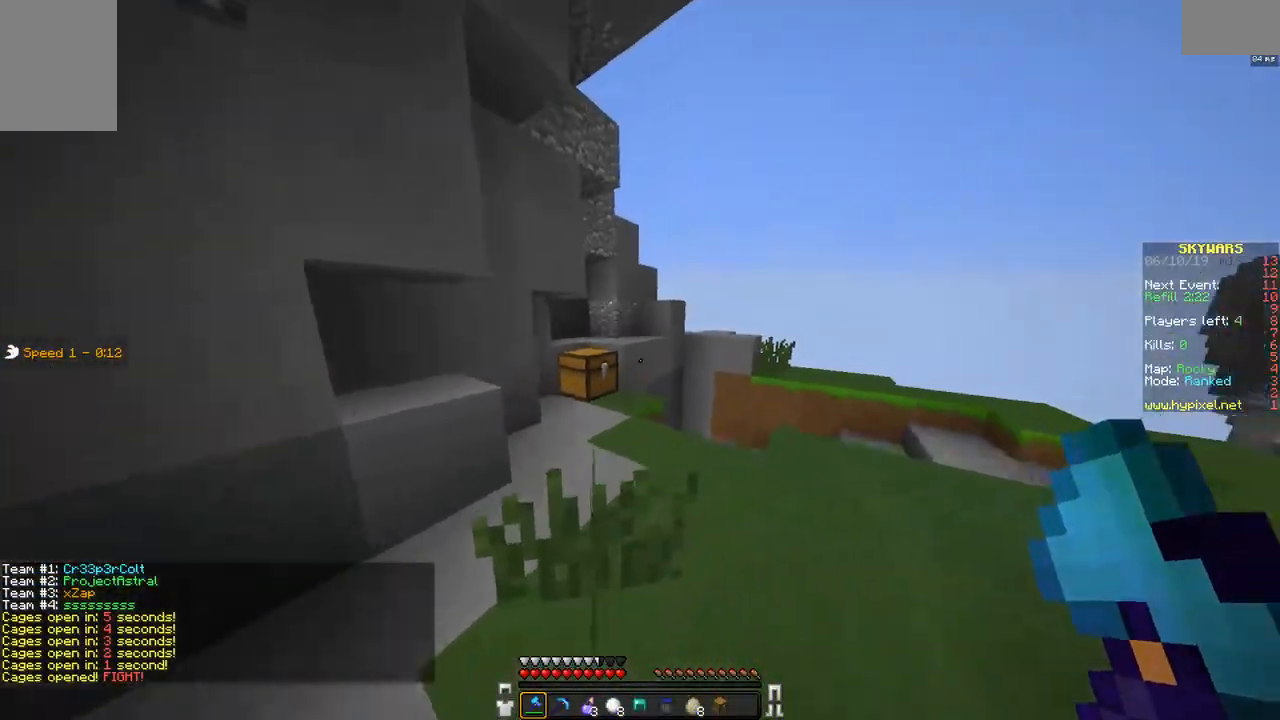
{"keys": [], "mouse": ["left"], "events": [[333, "mouse_left", "down"], [333, "w", "up"]]}
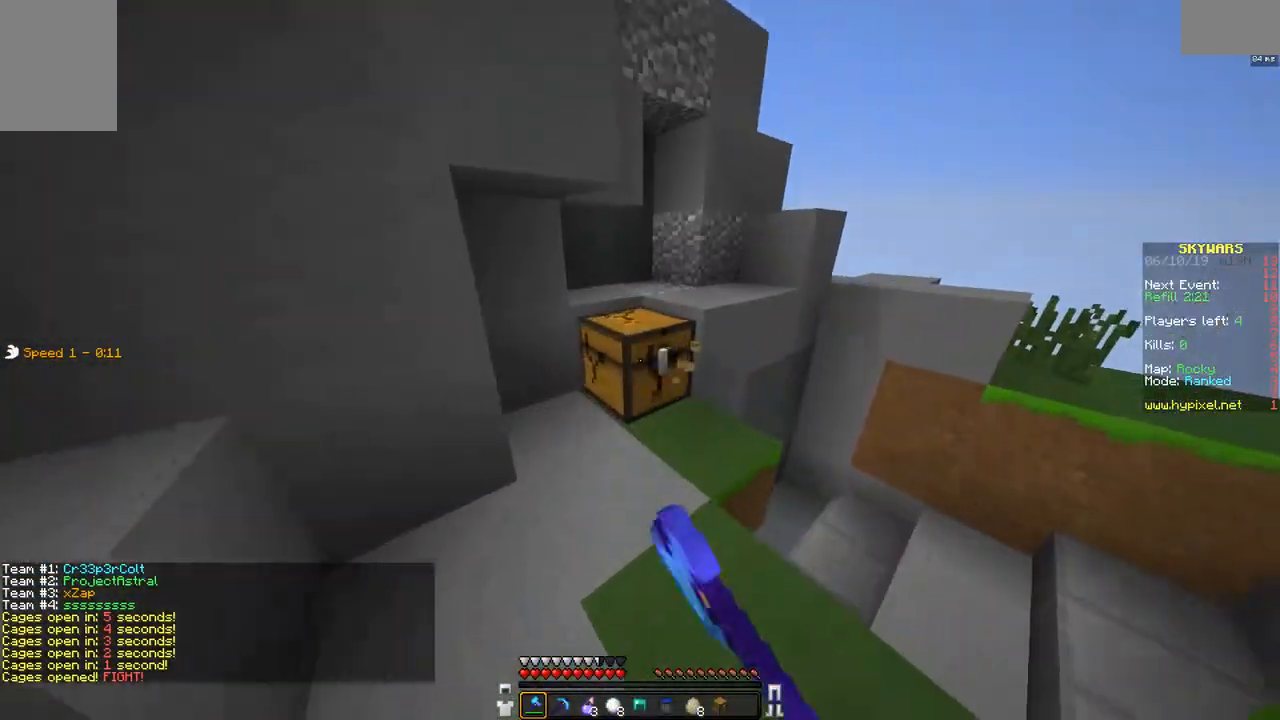
{"keys": ["a", "w"], "mouse": [], "events": [[183, "w", "down"], [333, "d", "down"], [433, "a", "down"], [483, "d", "up"], [483, "mouse_left", "up"]]}
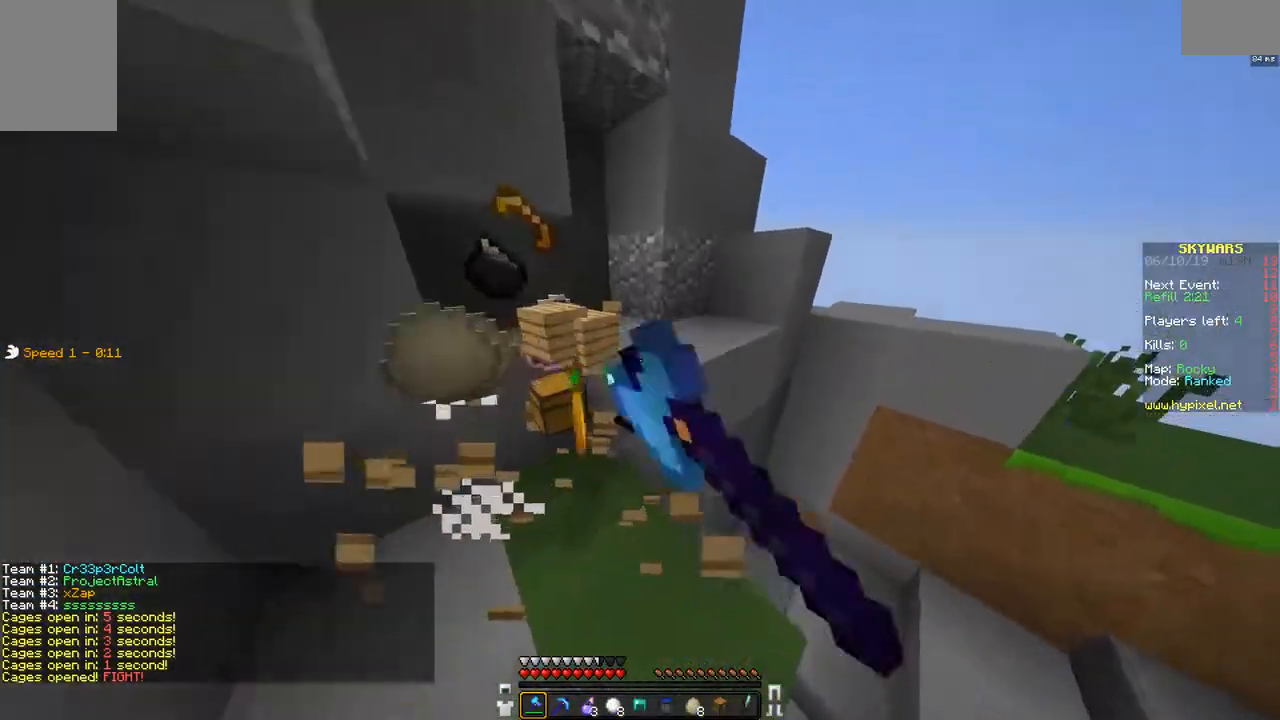
{"keys": ["d", "w"], "mouse": [], "events": [[33, "w", "up"], [283, "a", "up"], [333, "d", "down"], [433, "w", "down"]]}
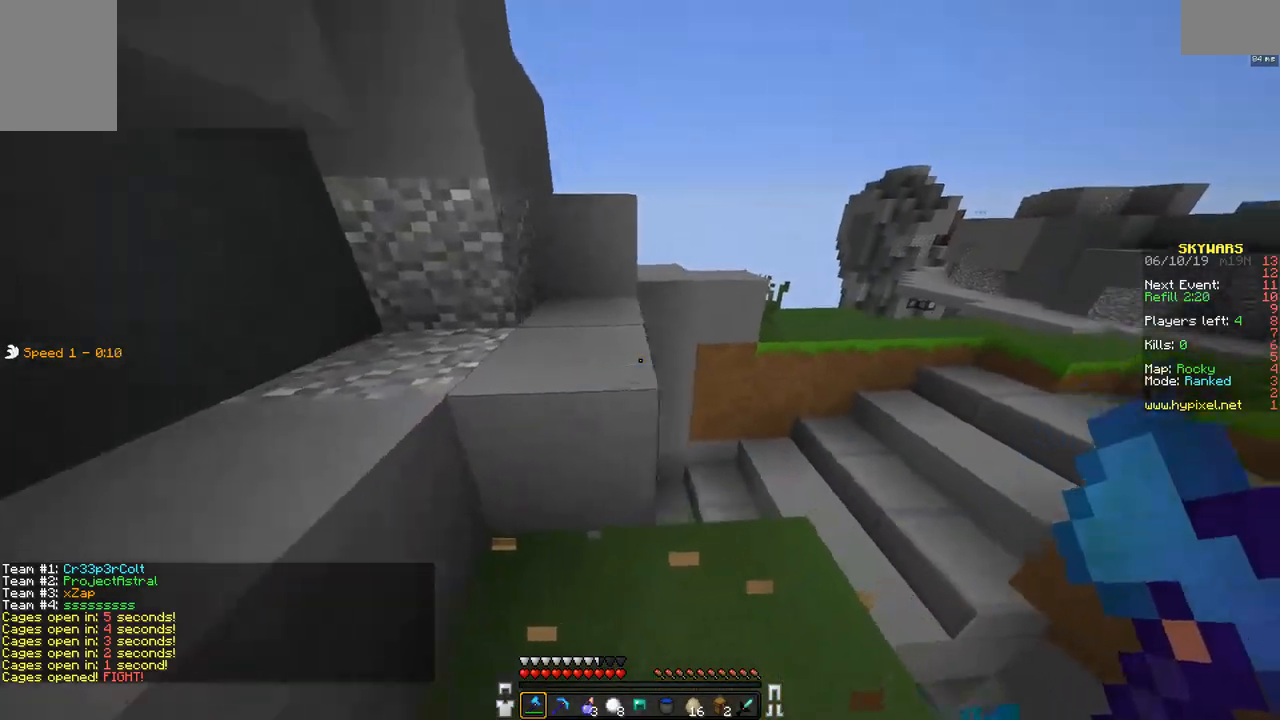
{"keys": ["d", "w"], "mouse": [], "events": [[33, "d", "up"], [83, "d", "down"]]}
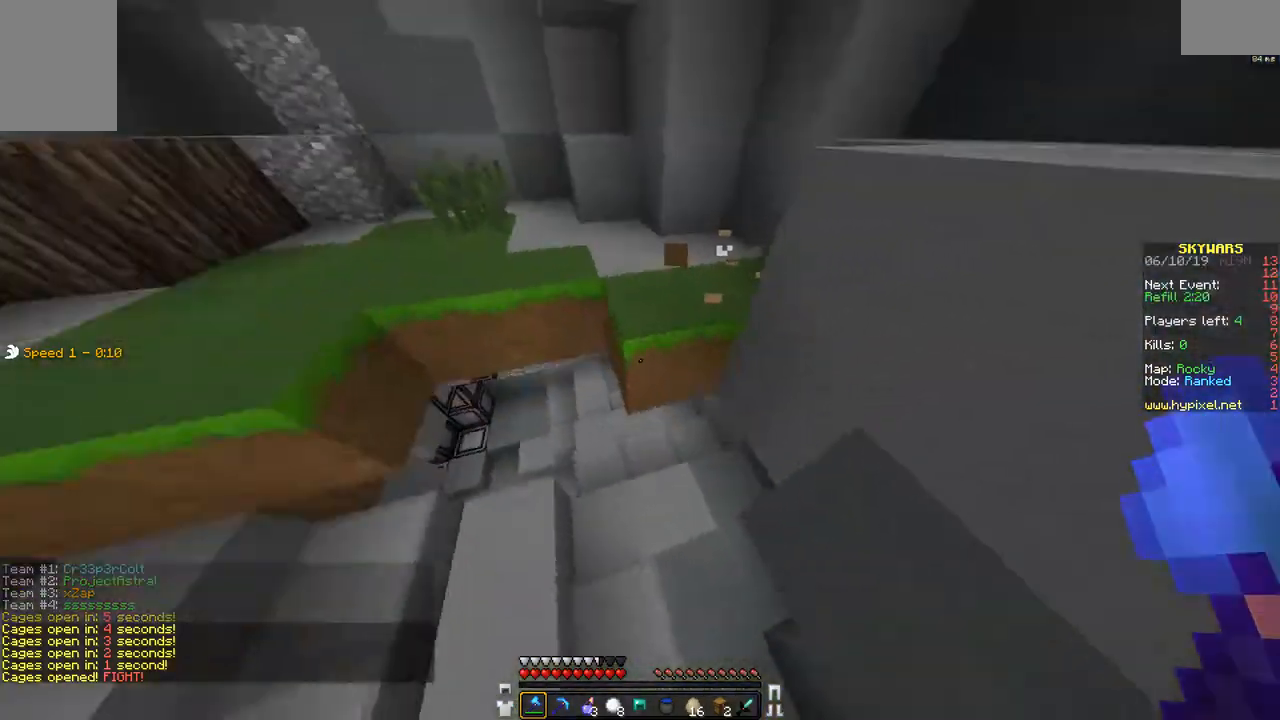
{"keys": ["w"], "mouse": [], "events": [[33, "d", "up"]]}
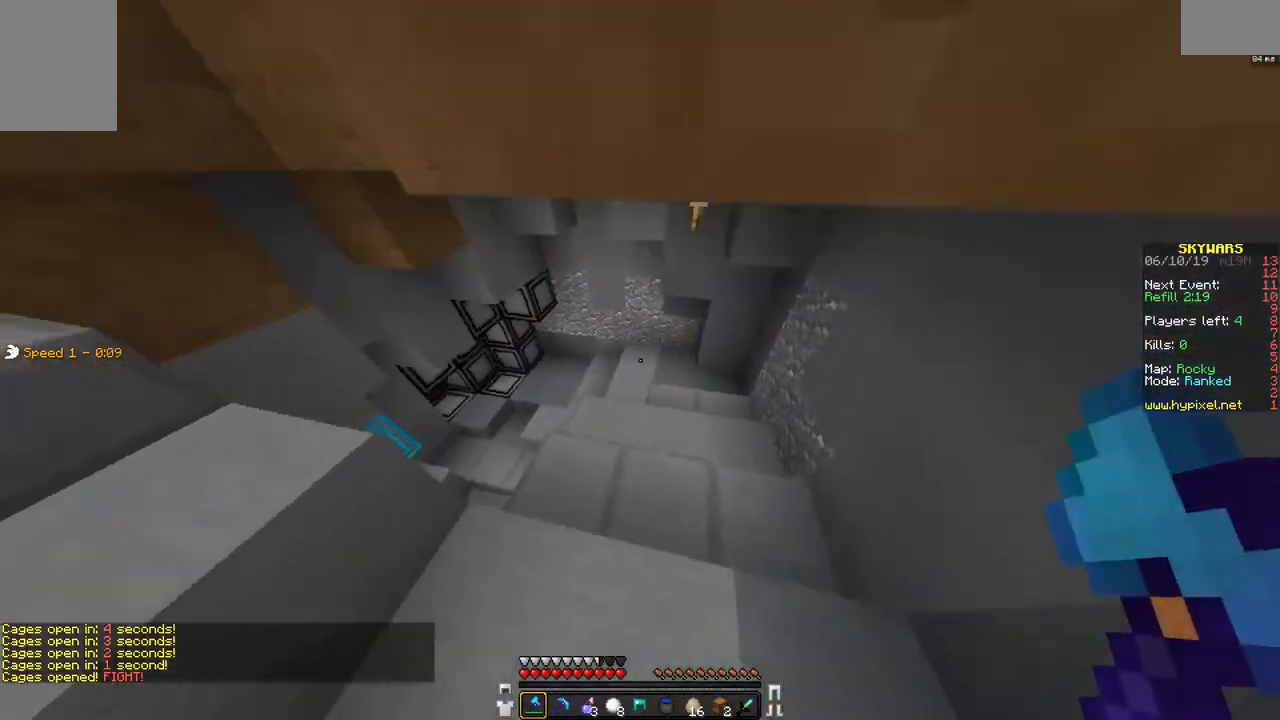
{"keys": ["d", "w"], "mouse": [], "events": [[133, "d", "down"], [133, "mouse_left", "down"], [233, "mouse_left", "up"], [333, "mouse_left", "down"], [383, "mouse_left", "up"]]}
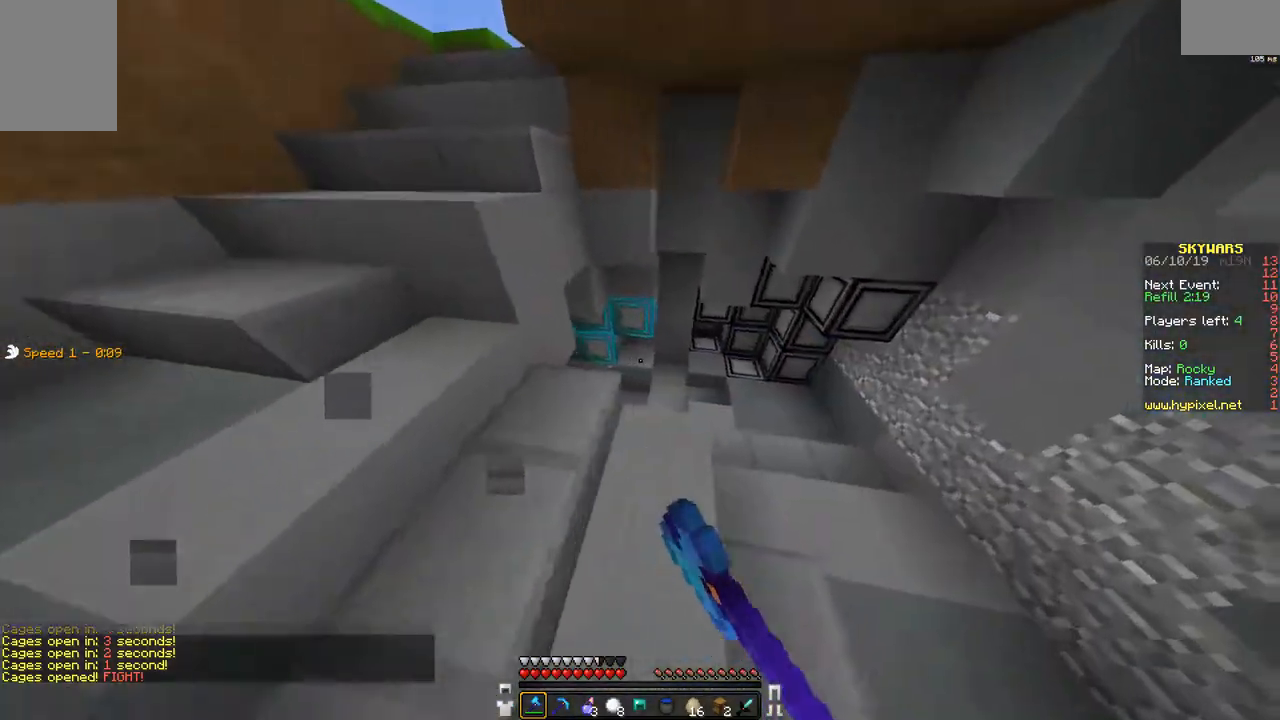
{"keys": ["w"], "mouse": ["left"], "events": [[433, "d", "up"], [483, "mouse_left", "down"]]}
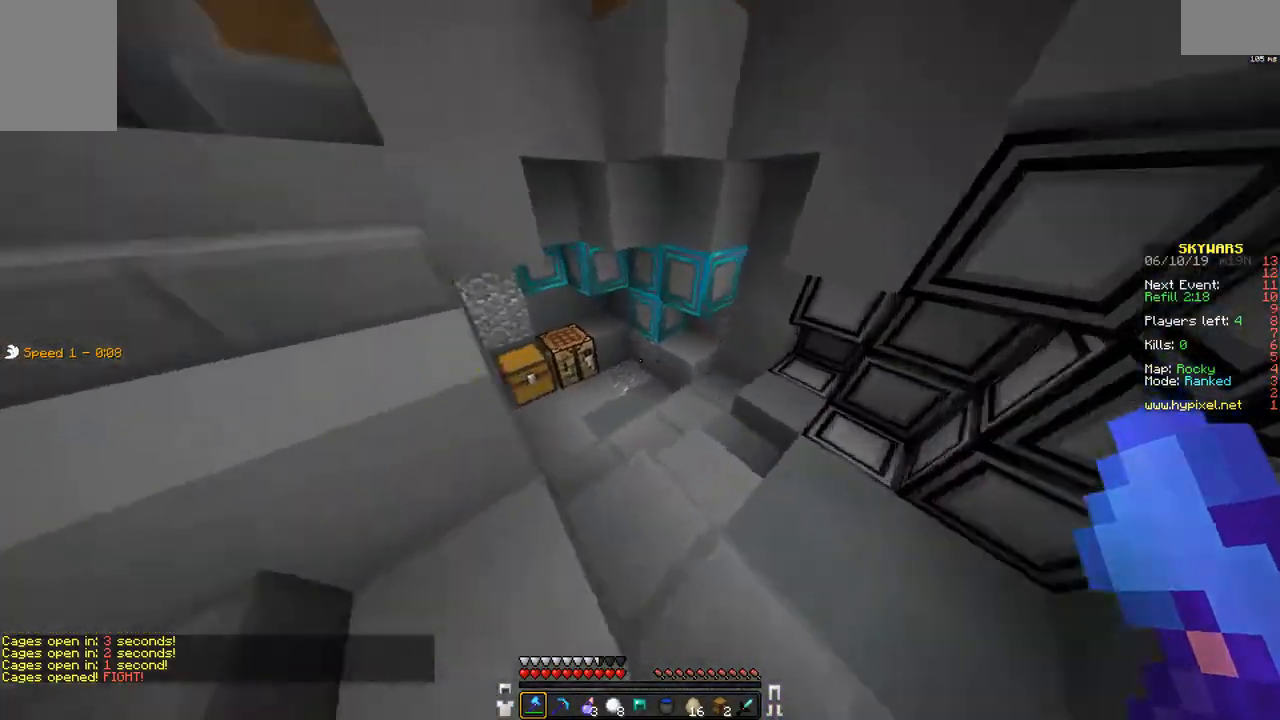
{"keys": ["w"], "mouse": [], "events": [[33, "mouse_left", "up"], [133, "mouse_left", "down"], [233, "mouse_left", "up"], [283, "mouse_left", "down"], [433, "mouse_left", "up"]]}
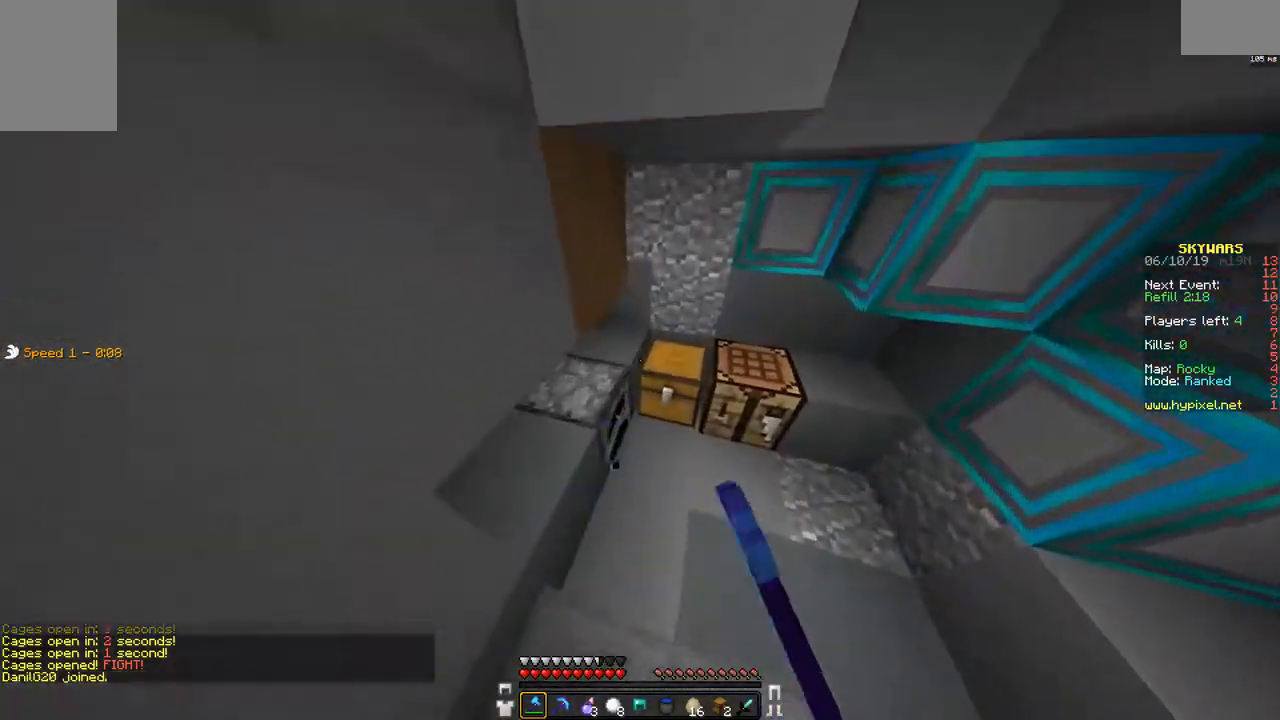
{"keys": [], "mouse": ["left"], "events": [[133, "mouse_left", "down"], [183, "w", "up"]]}
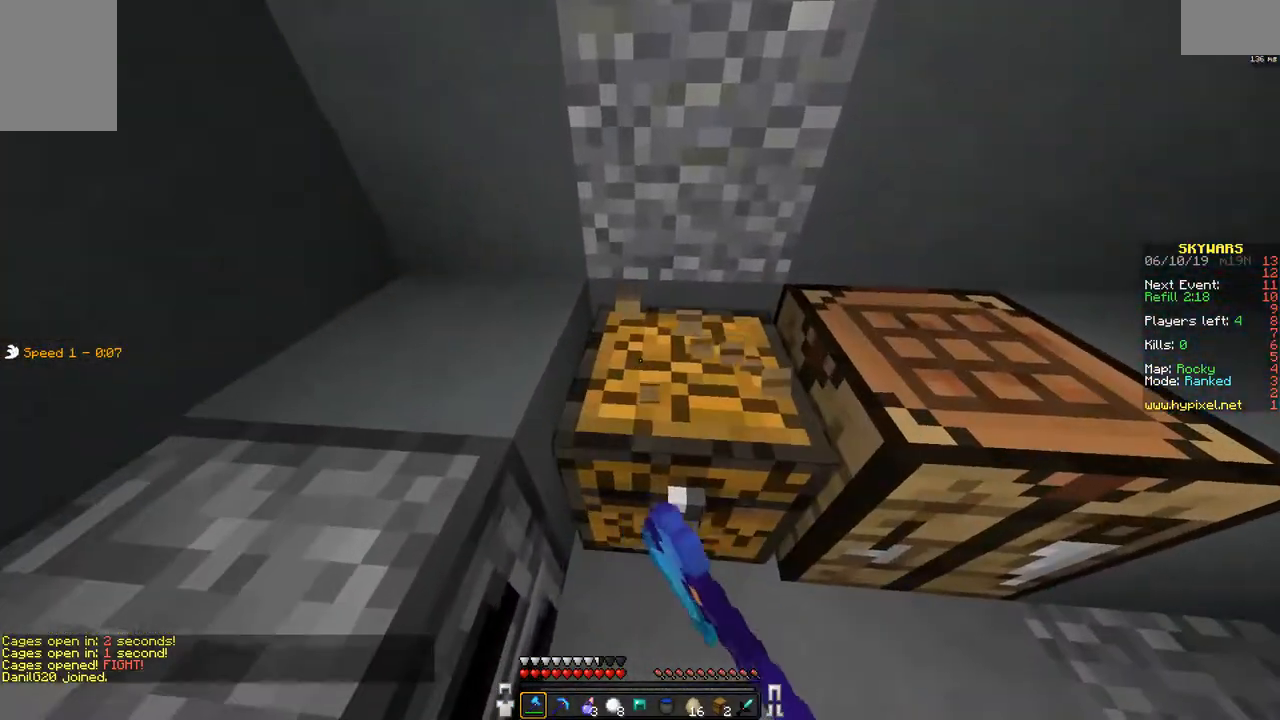
{"keys": ["w"], "mouse": [], "events": [[233, "a", "down"], [333, "mouse_left", "up"], [333, "w", "down"], [383, "a", "up"]]}
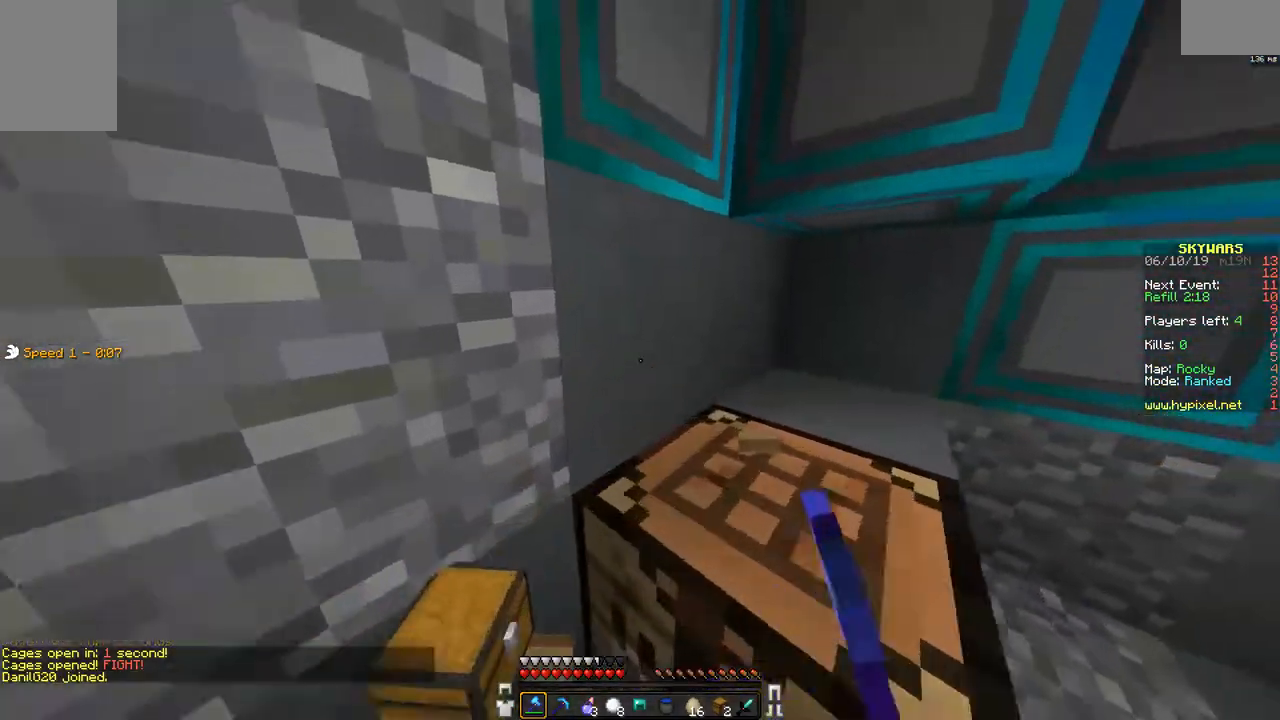
{"keys": ["w"], "mouse": ["left"], "events": [[133, "space", "down"], [283, "space", "up"], [333, "d", "down"], [433, "d", "up"], [433, "mouse_left", "down"]]}
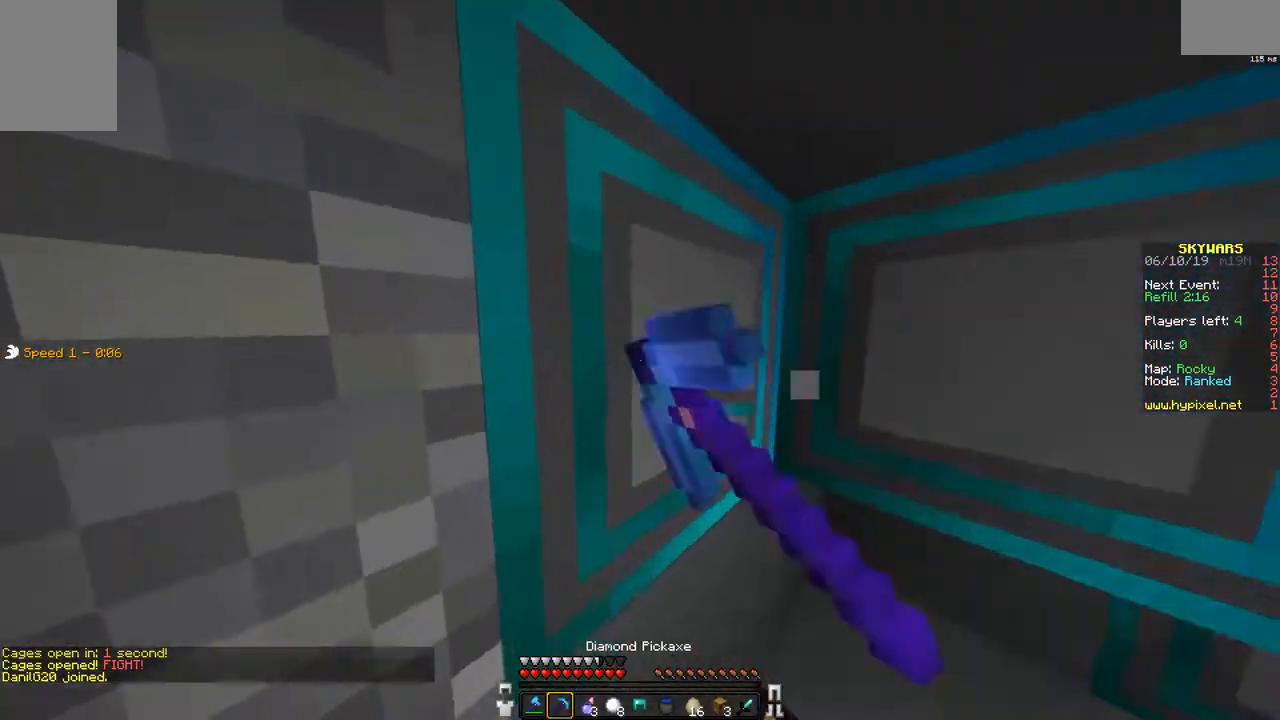
{"keys": ["d", "w"], "mouse": ["left"], "events": [[33, "w", "up"], [383, "d", "down"], [483, "w", "down"]]}
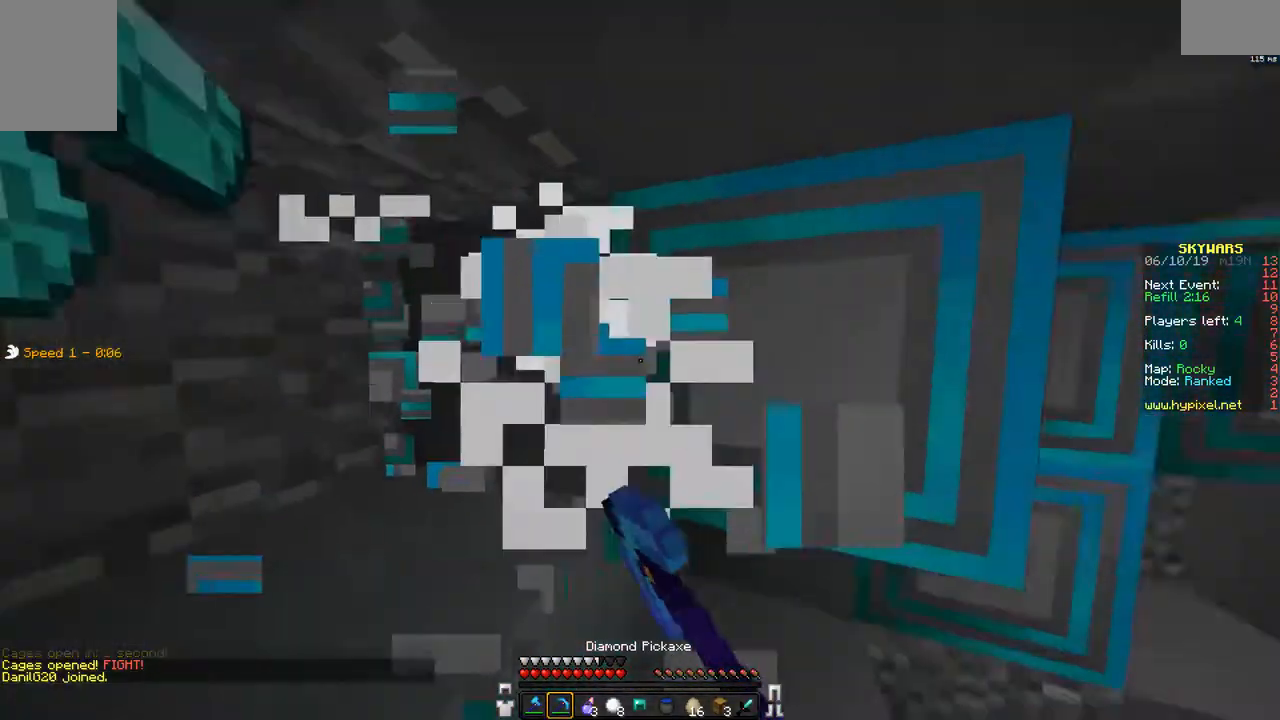
{"keys": ["w"], "mouse": ["left"], "events": [[83, "d", "up"], [183, "w", "up"], [483, "w", "down"]]}
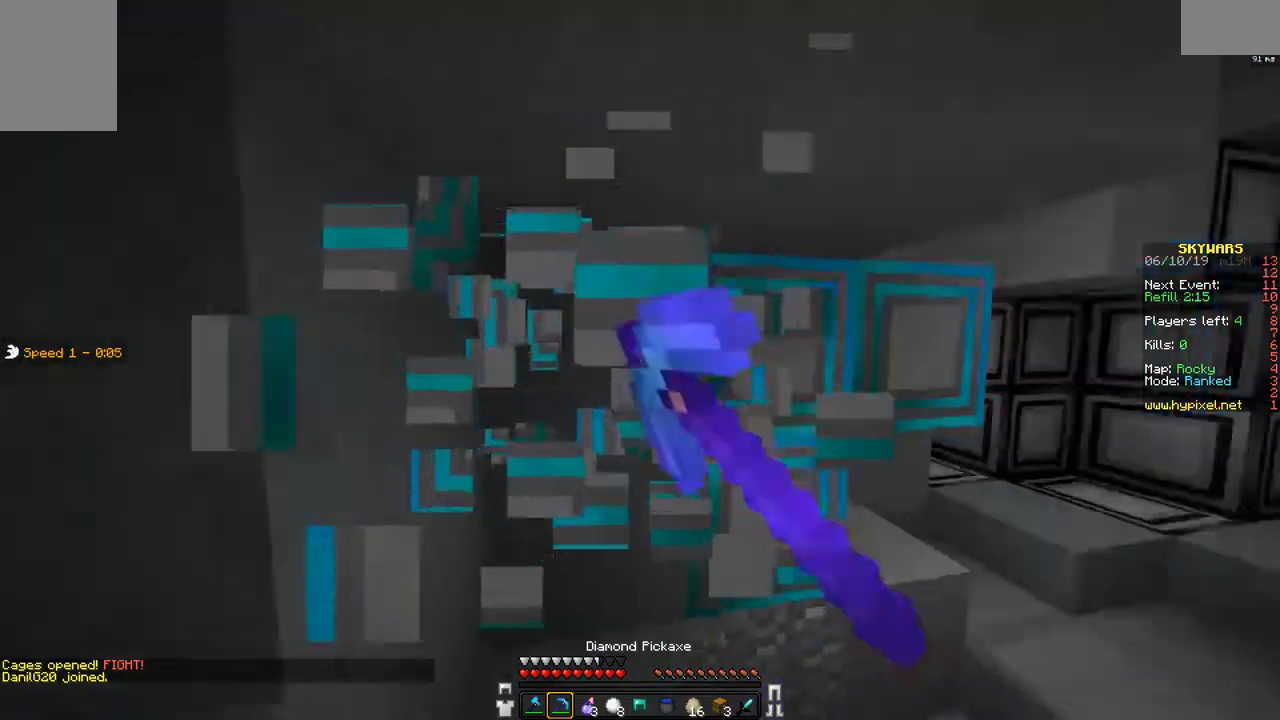
{"keys": ["w"], "mouse": ["left"], "events": [[33, "d", "down"], [183, "d", "up"]]}
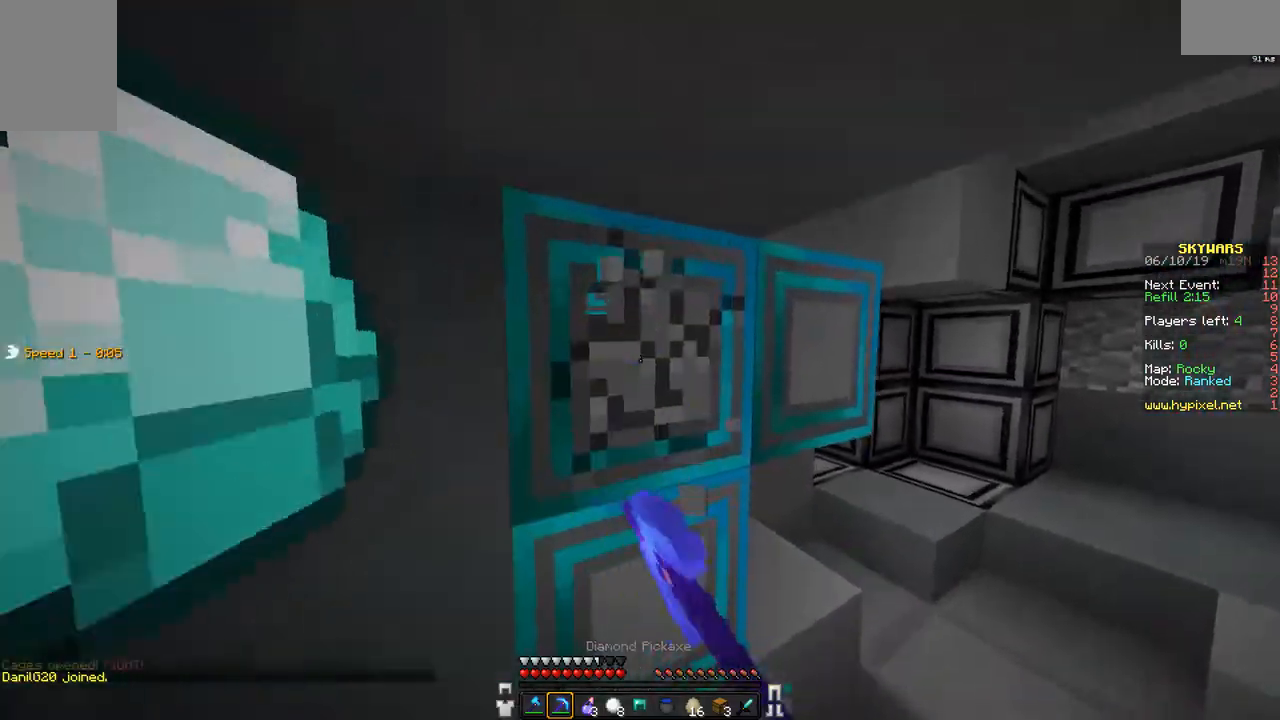
{"keys": ["w"], "mouse": ["left"], "events": []}
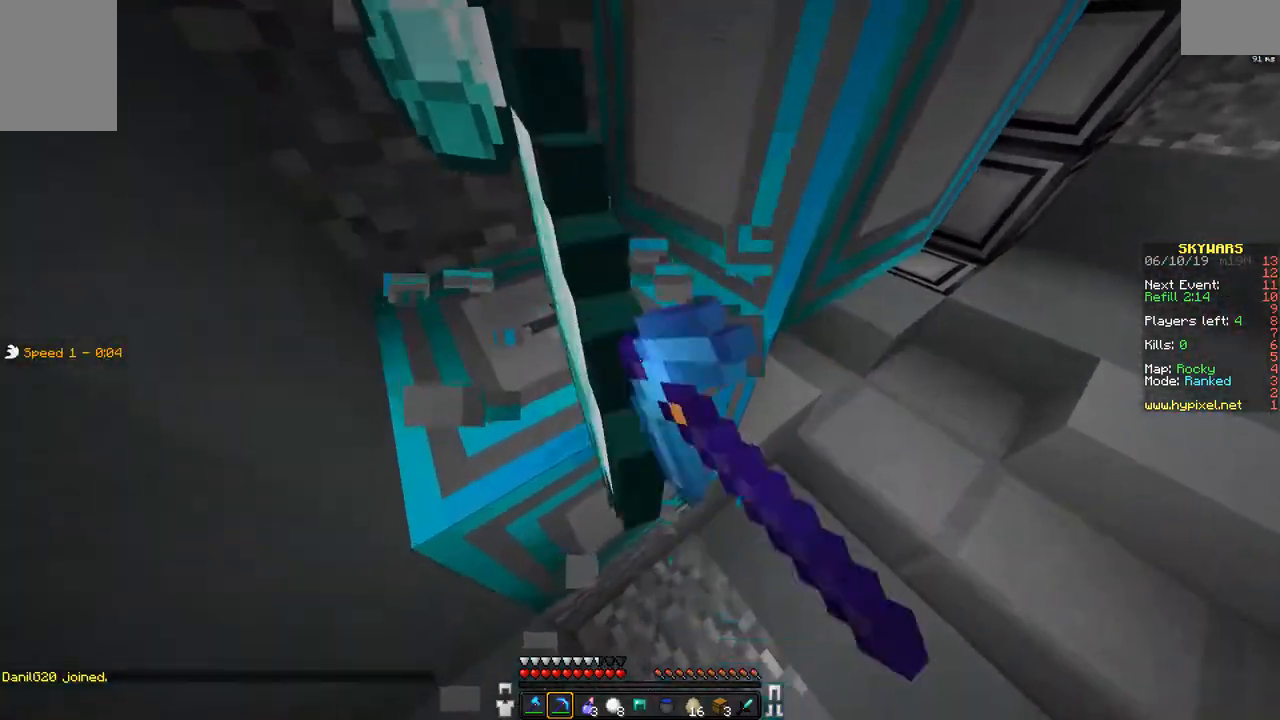
{"keys": ["a"], "mouse": [], "events": [[383, "mouse_left", "up"], [433, "a", "down"], [483, "w", "up"]]}
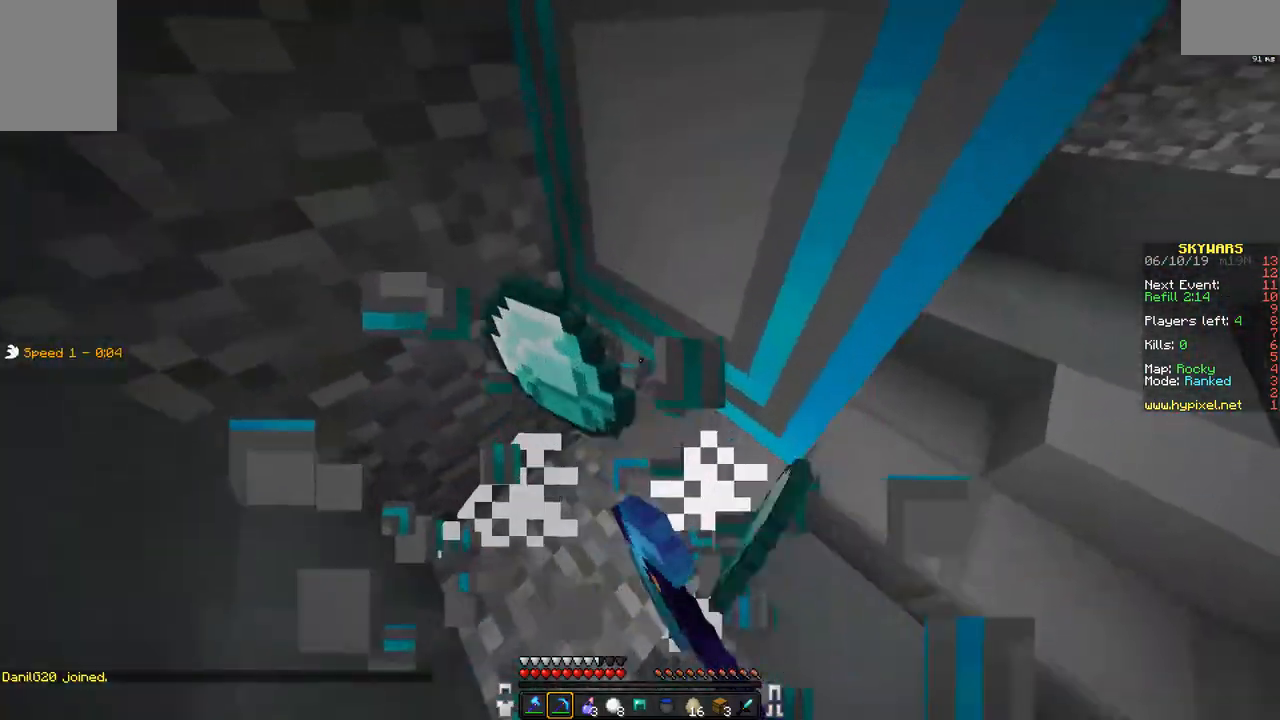
{"keys": ["w"], "mouse": [], "events": [[233, "a", "up"], [383, "w", "down"]]}
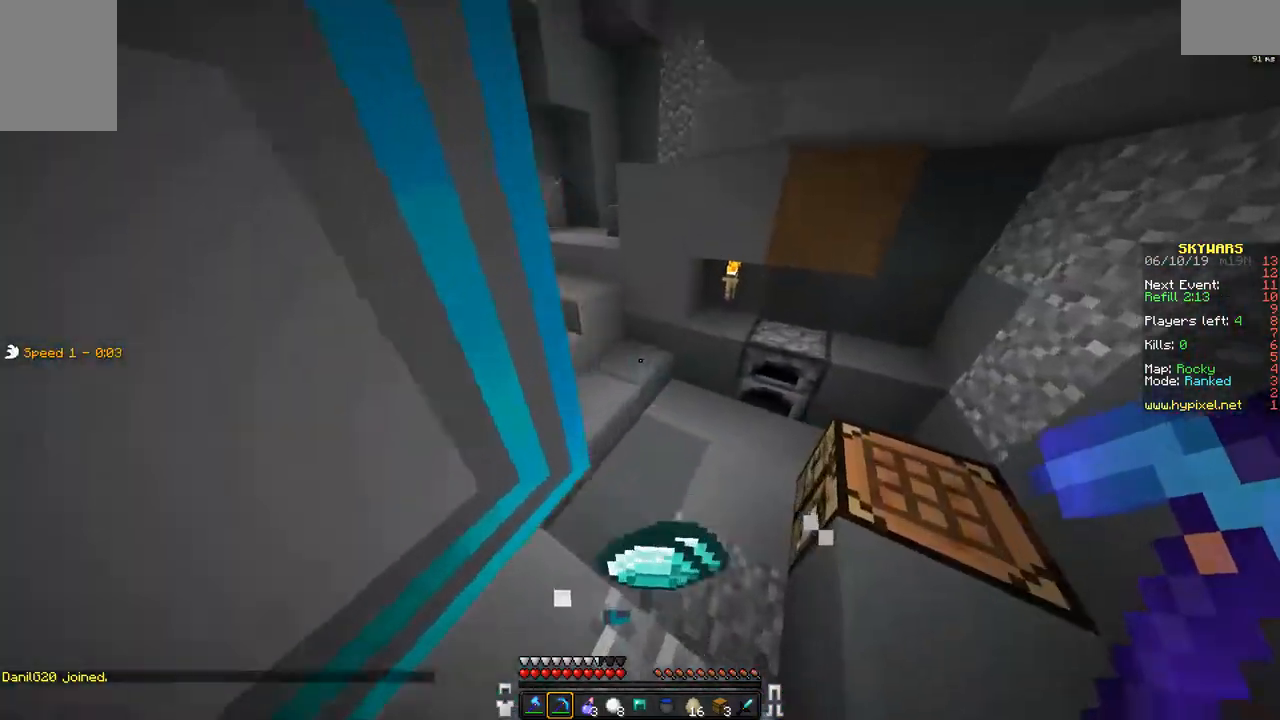
{"keys": ["d"], "mouse": ["right"], "events": [[33, "d", "down"], [133, "d", "up"], [217, "a", "down"], [333, "w", "up"], [383, "a", "up"], [383, "d", "down"], [483, "mouse_right", "down"]]}